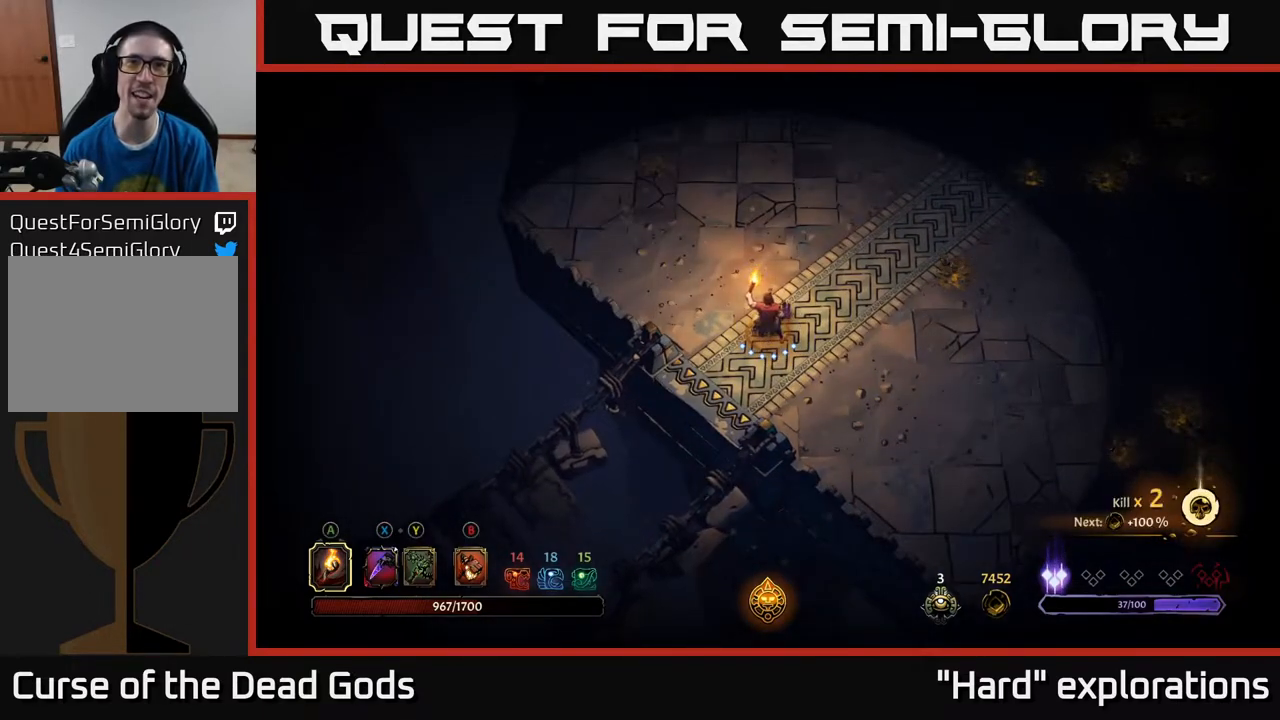
Gameplay with a controller (Xbox layout); each line is a JSON object with the inputs held at the frame after it. "events" lists button and stick changes between this image and that frame as [ms after this image, input, new state], when the widget could be followed in between.
{"buttons": [], "left_stick": "center", "right_stick": "center", "events": []}
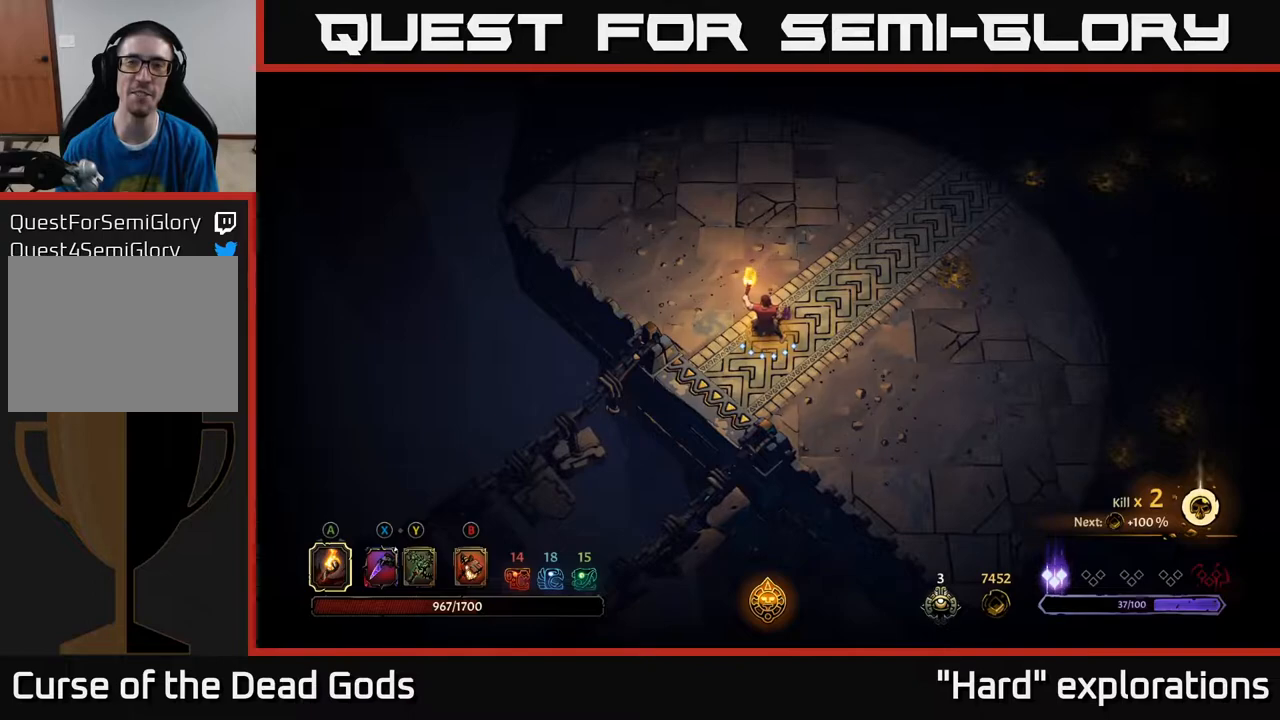
{"buttons": [], "left_stick": "right", "right_stick": "center", "events": [[83, "left_stick", "up"], [350, "left_stick", "right"]]}
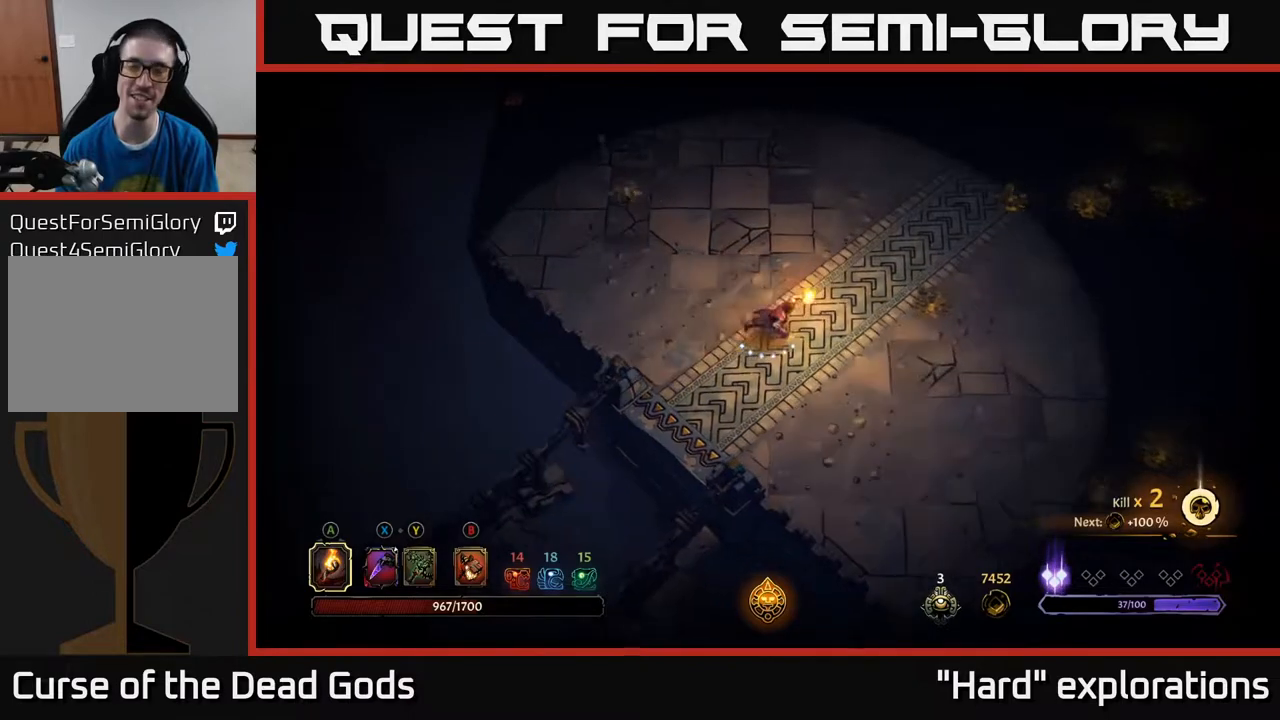
{"buttons": [], "left_stick": "up-right", "right_stick": "center", "events": [[300, "left_stick", "up-right"]]}
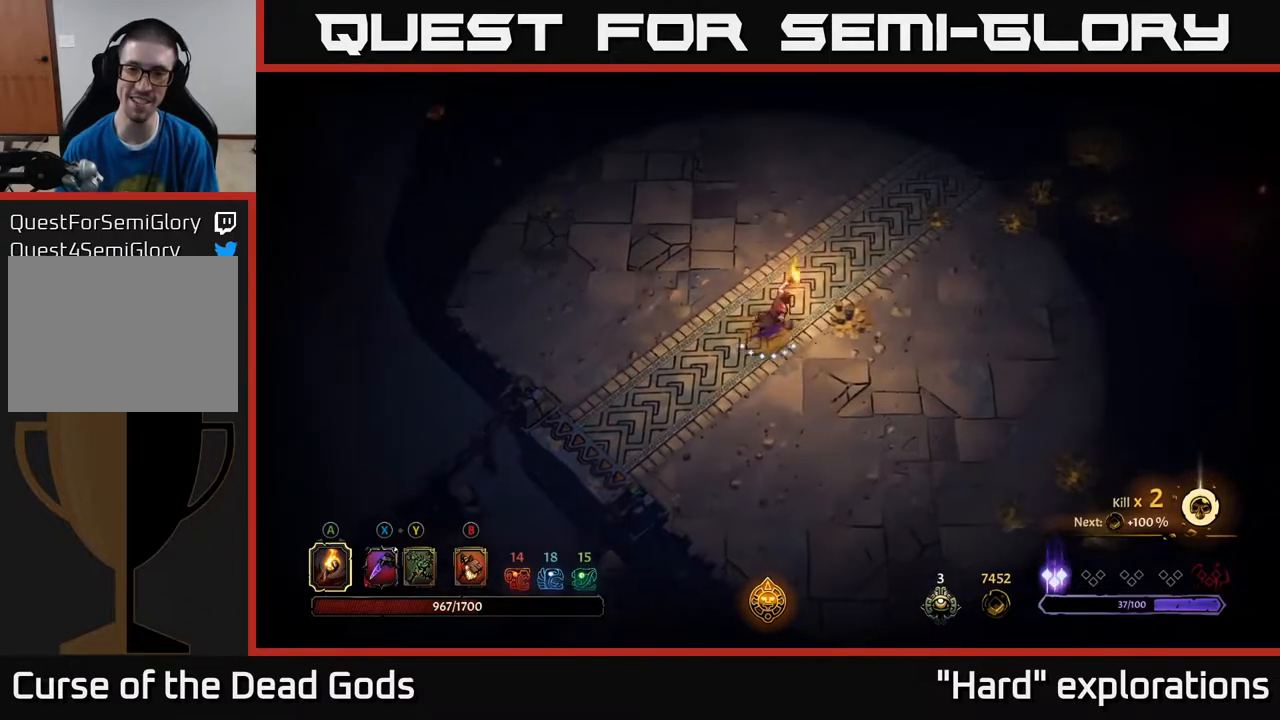
{"buttons": [], "left_stick": "left", "right_stick": "center", "events": [[83, "left_stick", "right"], [217, "left_stick", "down-right"], [350, "left_stick", "down-left"], [400, "left_stick", "left"]]}
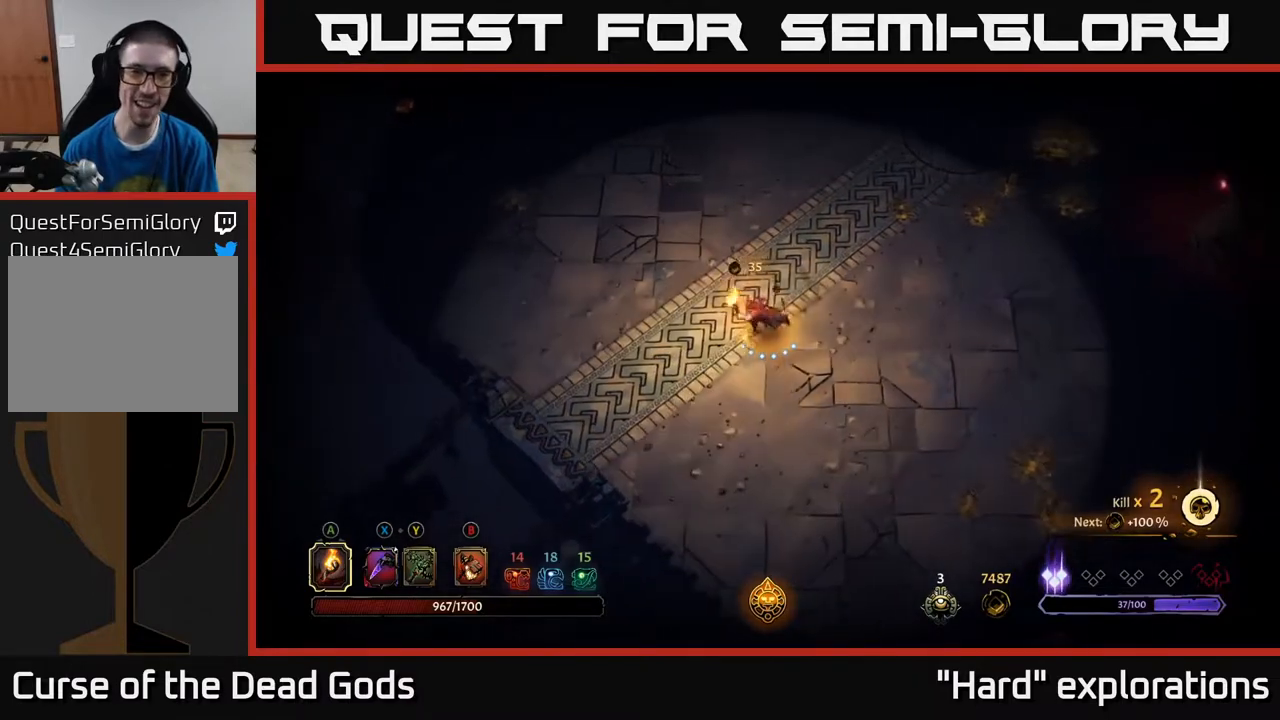
{"buttons": [], "left_stick": "up-left", "right_stick": "center", "events": [[500, "left_stick", "up-left"]]}
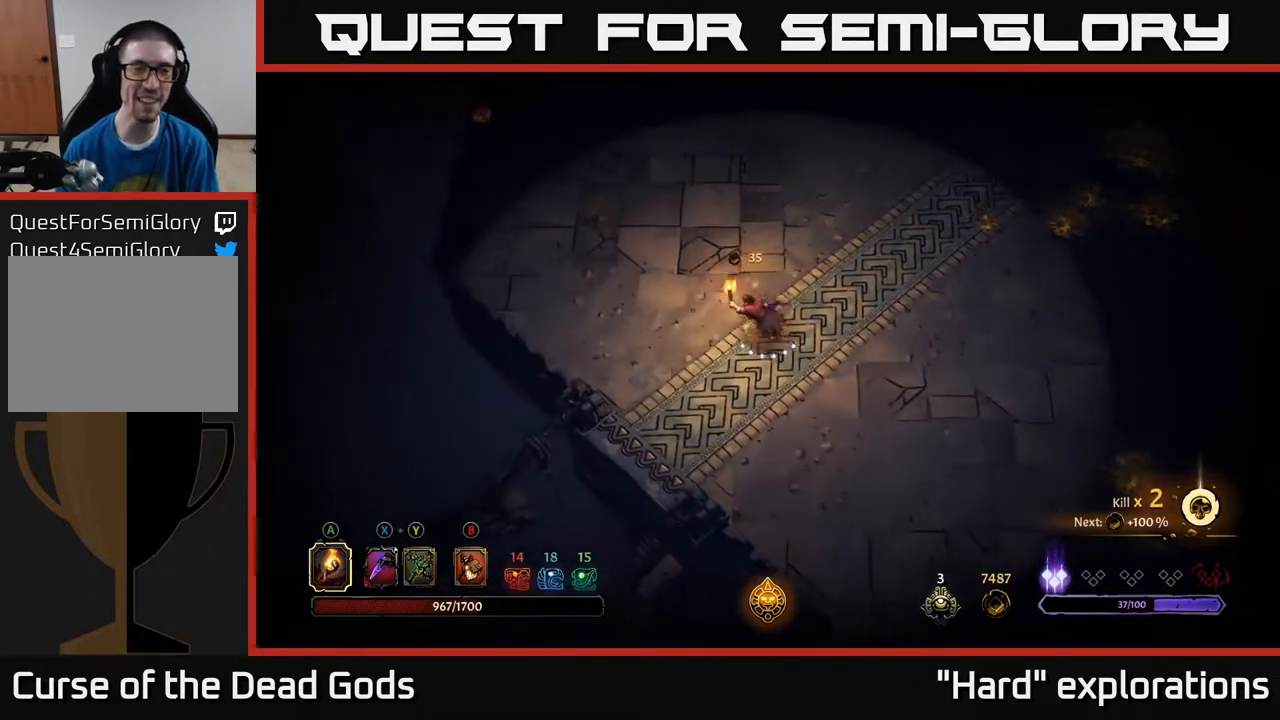
{"buttons": [], "left_stick": "up-left", "right_stick": "center", "events": []}
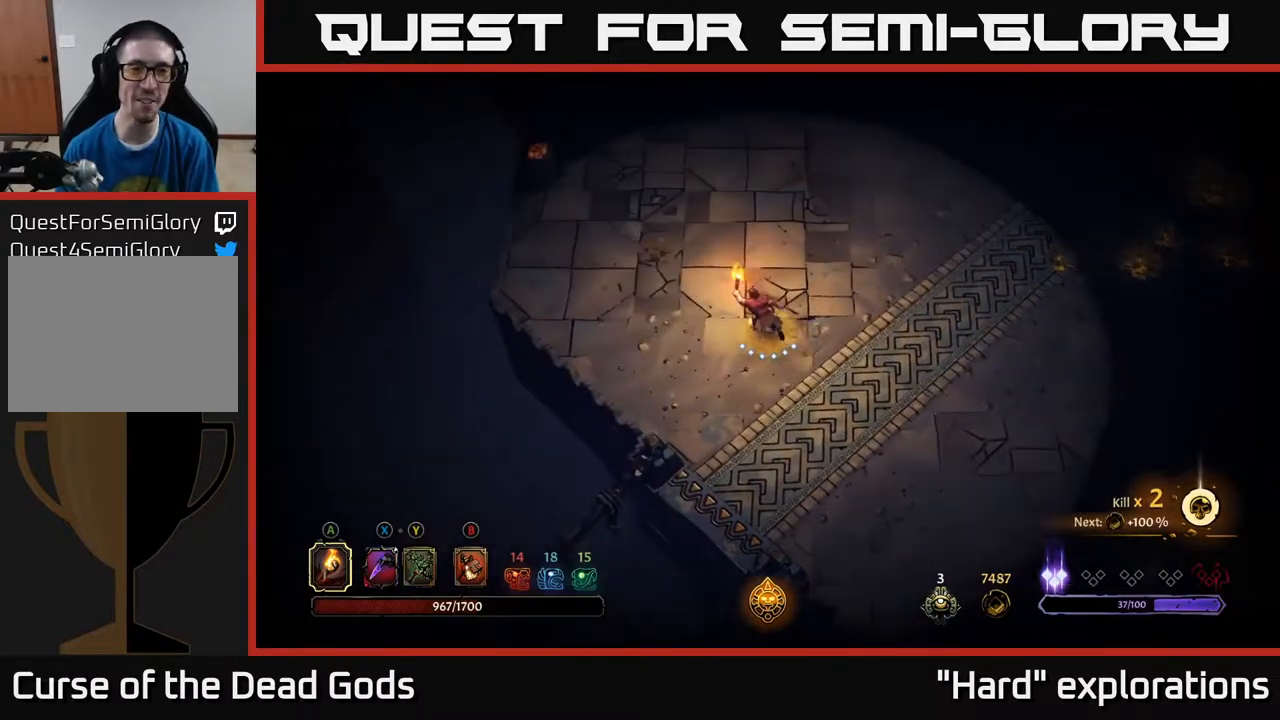
{"buttons": [], "left_stick": "up-left", "right_stick": "center", "events": []}
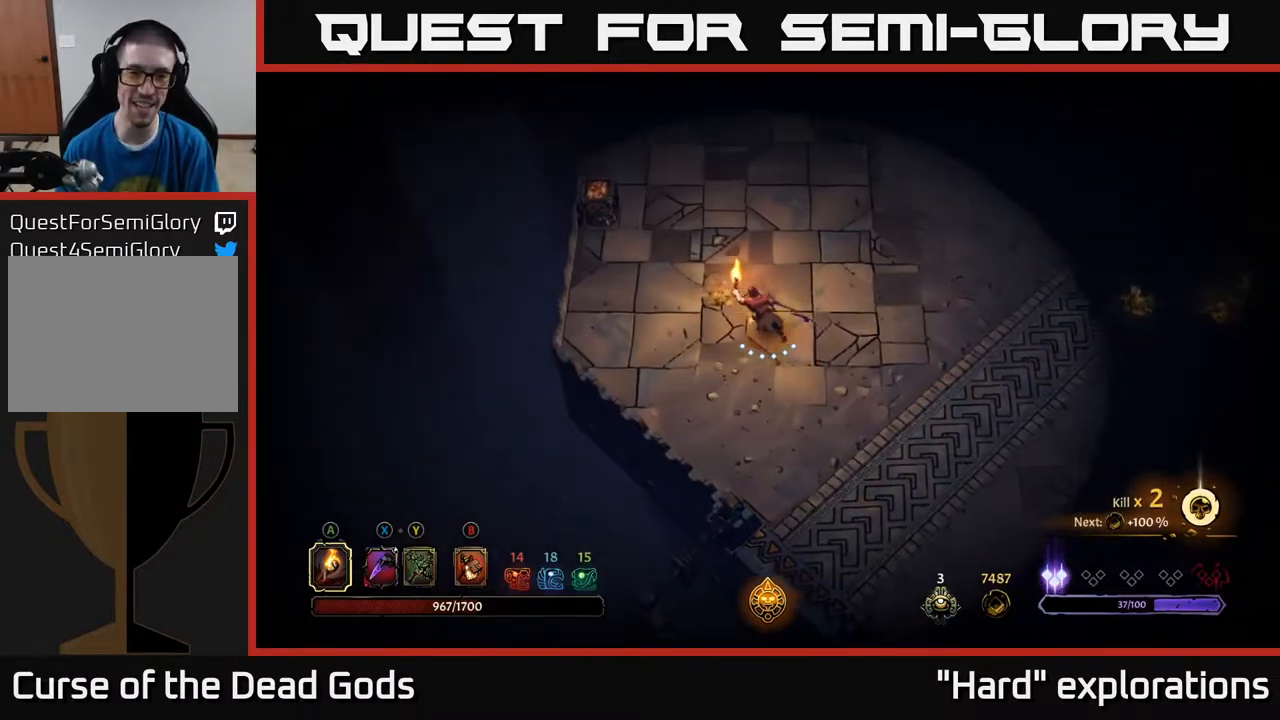
{"buttons": [], "left_stick": "right", "right_stick": "center", "events": [[233, "left_stick", "up-right"], [283, "left_stick", "right"]]}
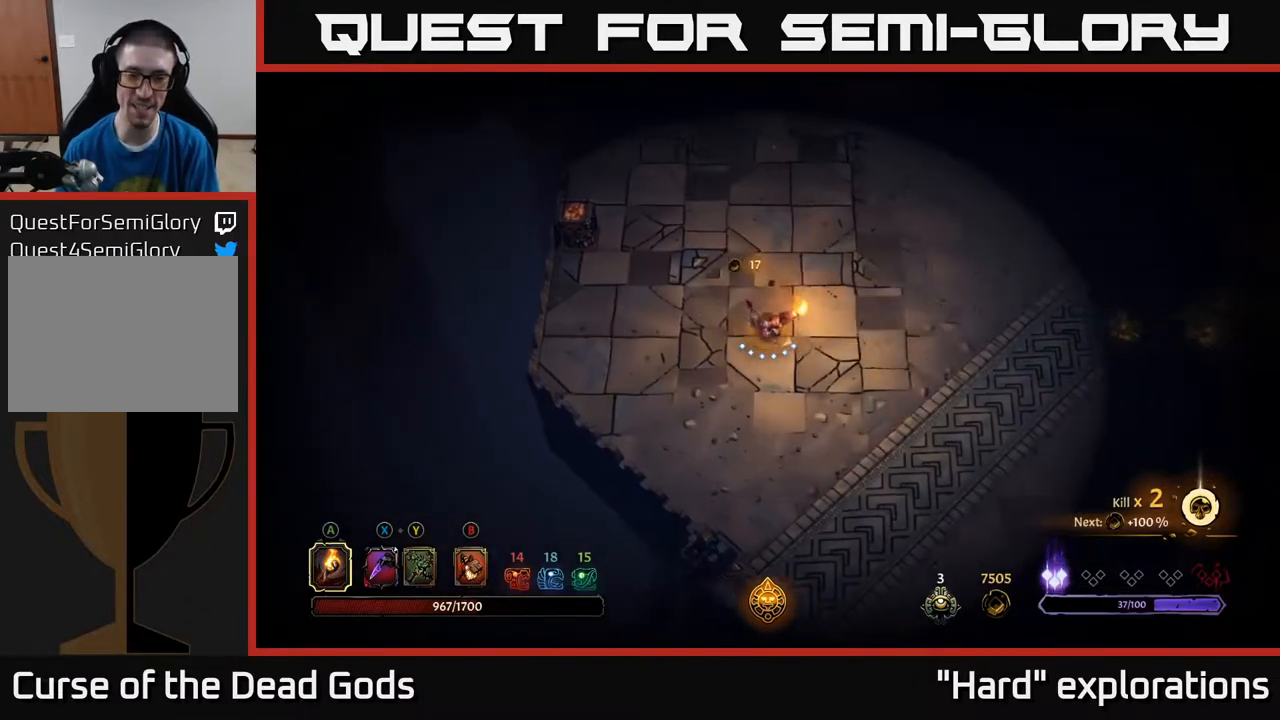
{"buttons": [], "left_stick": "center", "right_stick": "center", "events": [[133, "A", "down"], [233, "A", "up"], [450, "left_stick", "center"]]}
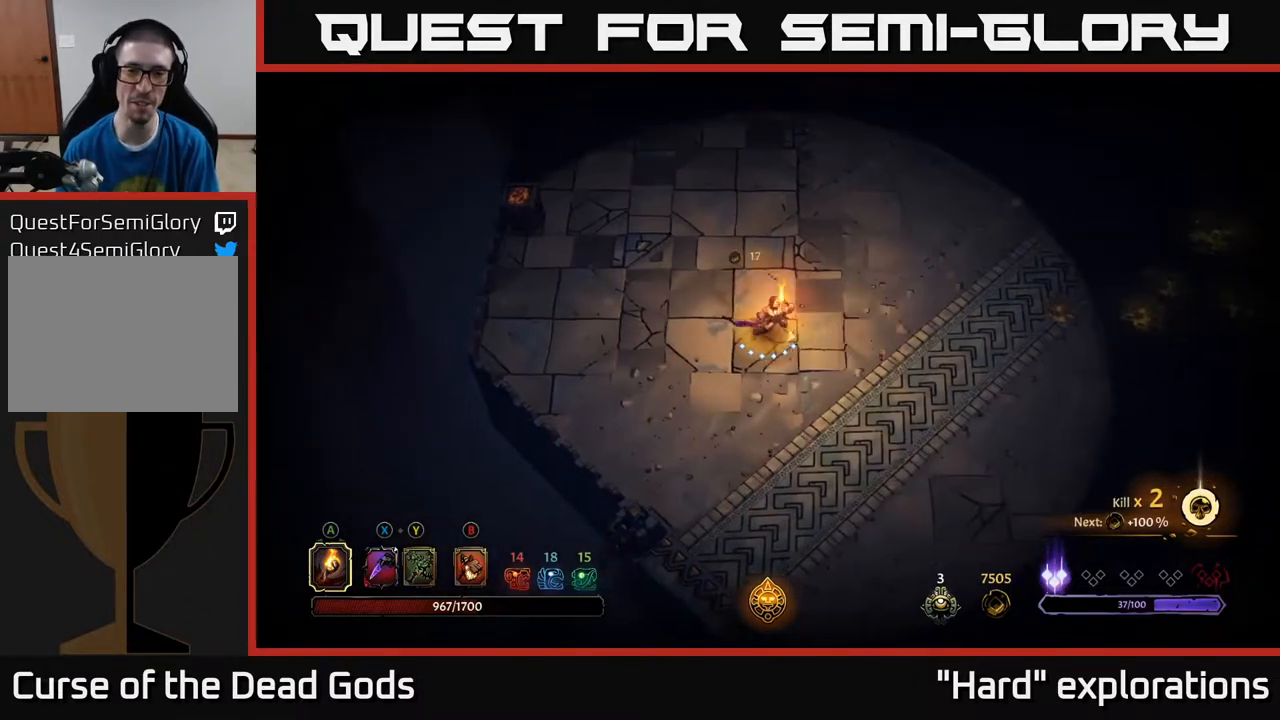
{"buttons": [], "left_stick": "down", "right_stick": "center", "events": [[150, "left_stick", "down-right"], [433, "left_stick", "down"]]}
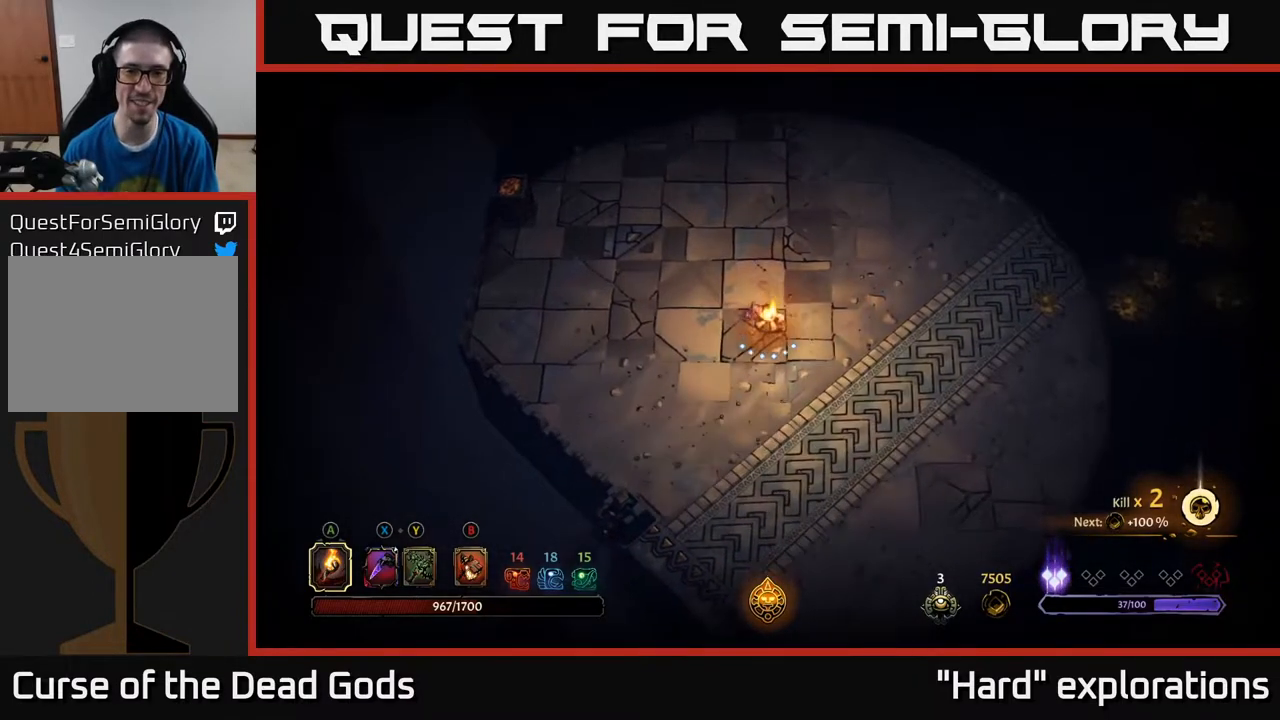
{"buttons": [], "left_stick": "down-right", "right_stick": "center", "events": [[133, "left_stick", "down-right"], [300, "left_stick", "down"], [483, "left_stick", "down-right"]]}
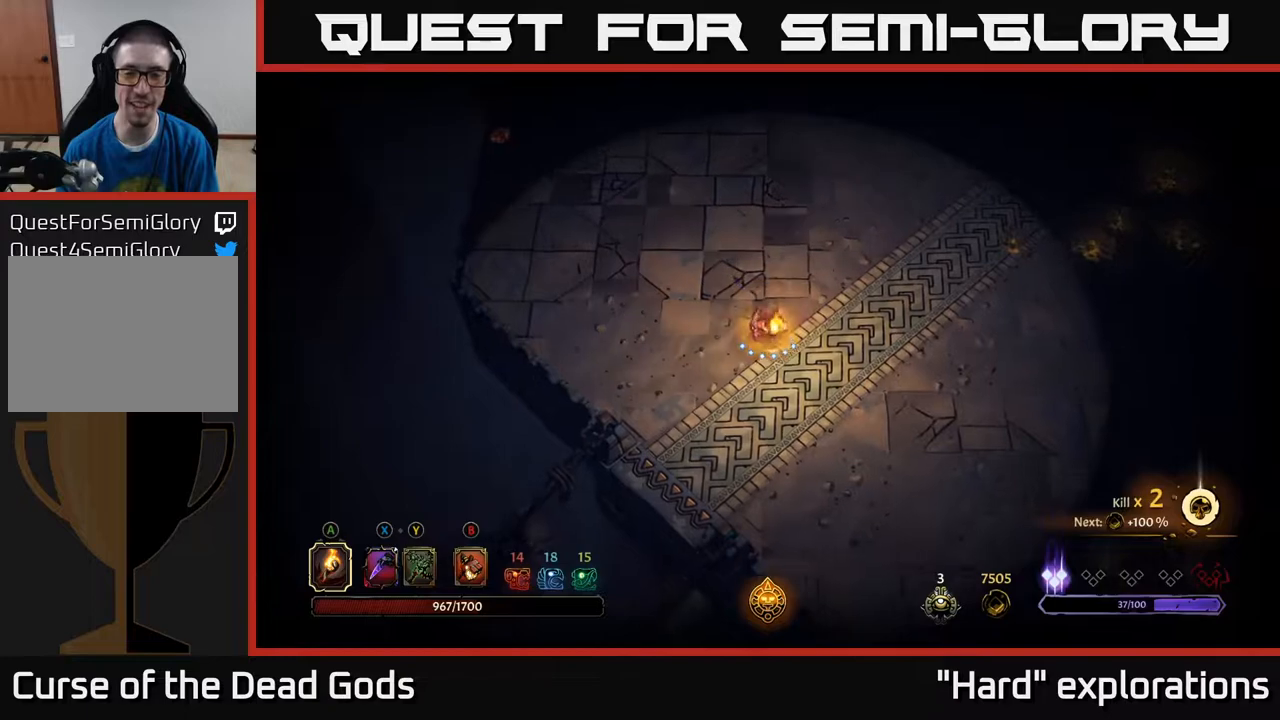
{"buttons": [], "left_stick": "down-right", "right_stick": "center", "events": []}
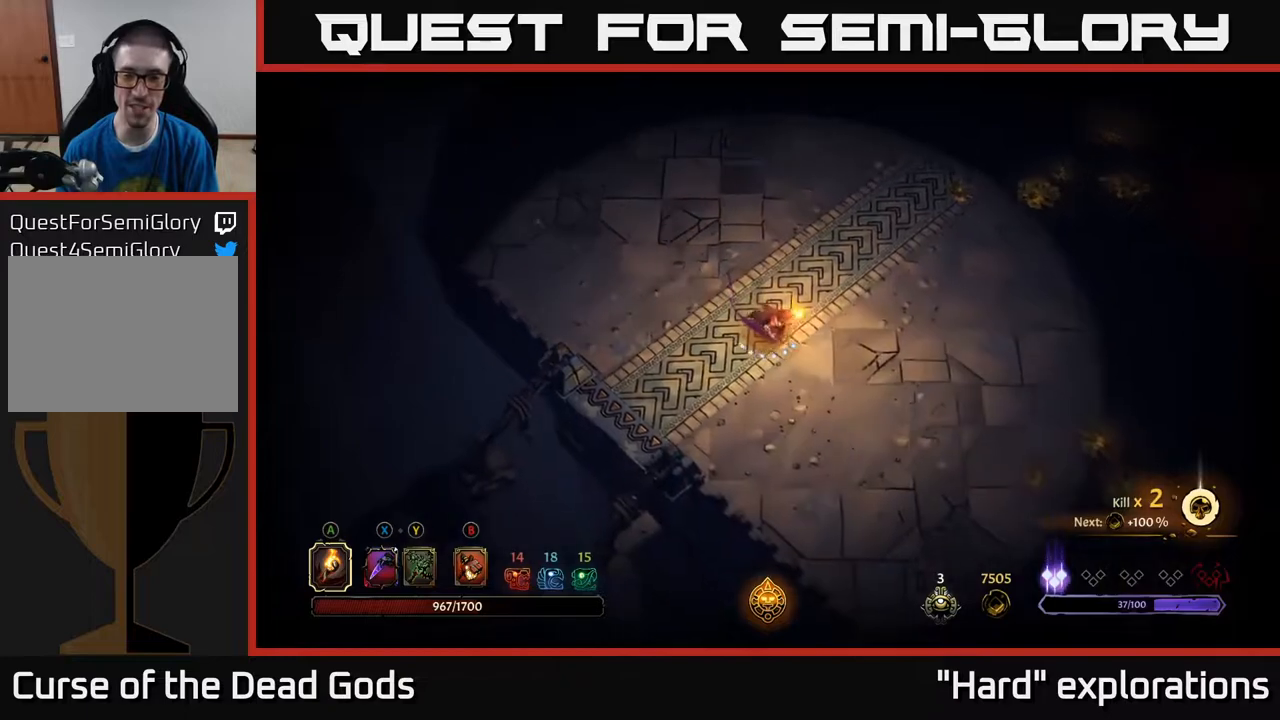
{"buttons": [], "left_stick": "down-right", "right_stick": "center", "events": []}
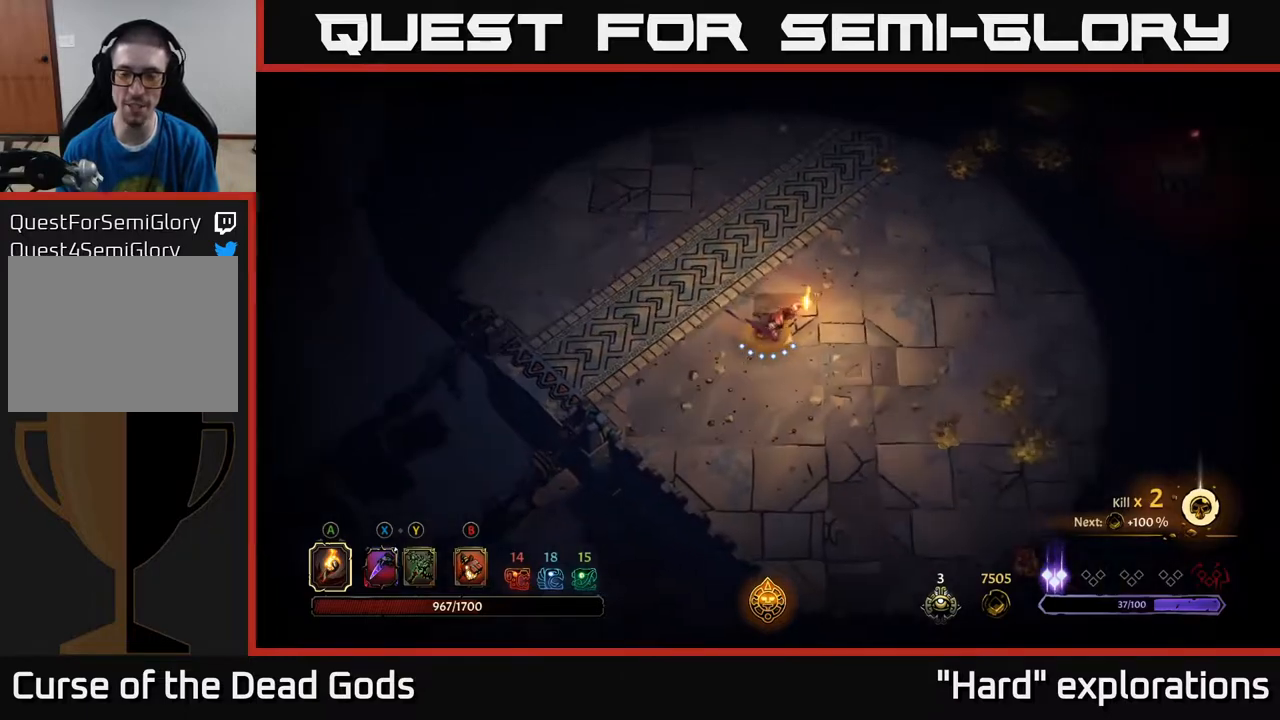
{"buttons": [], "left_stick": "right", "right_stick": "center", "events": [[417, "left_stick", "right"]]}
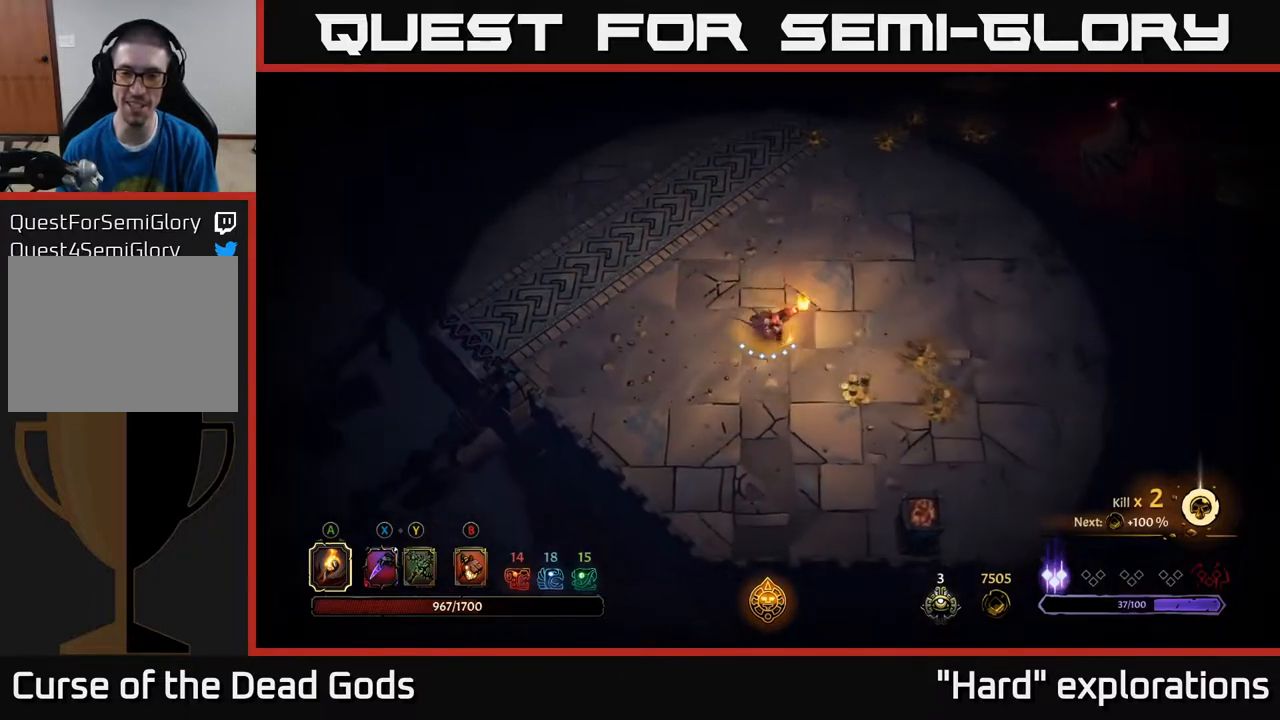
{"buttons": [], "left_stick": "down-right", "right_stick": "center", "events": [[250, "left_stick", "down-right"]]}
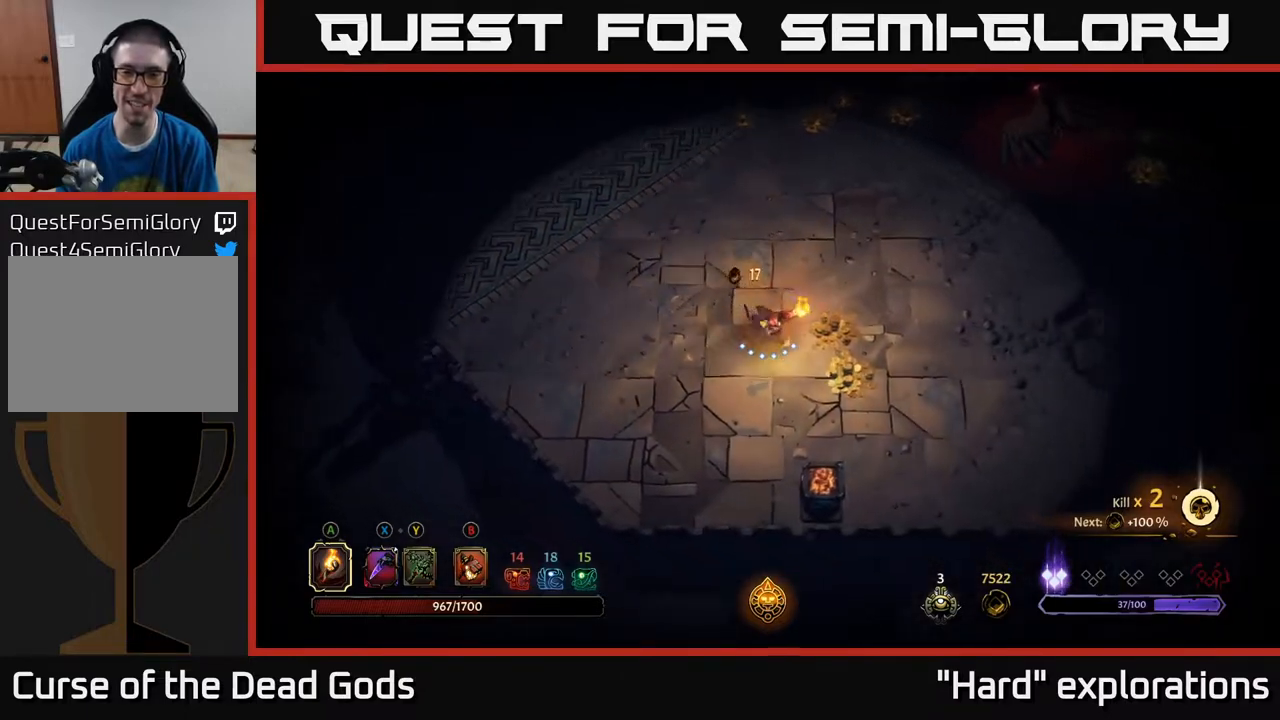
{"buttons": [], "left_stick": "down-right", "right_stick": "center", "events": [[133, "left_stick", "right"], [333, "left_stick", "down-right"]]}
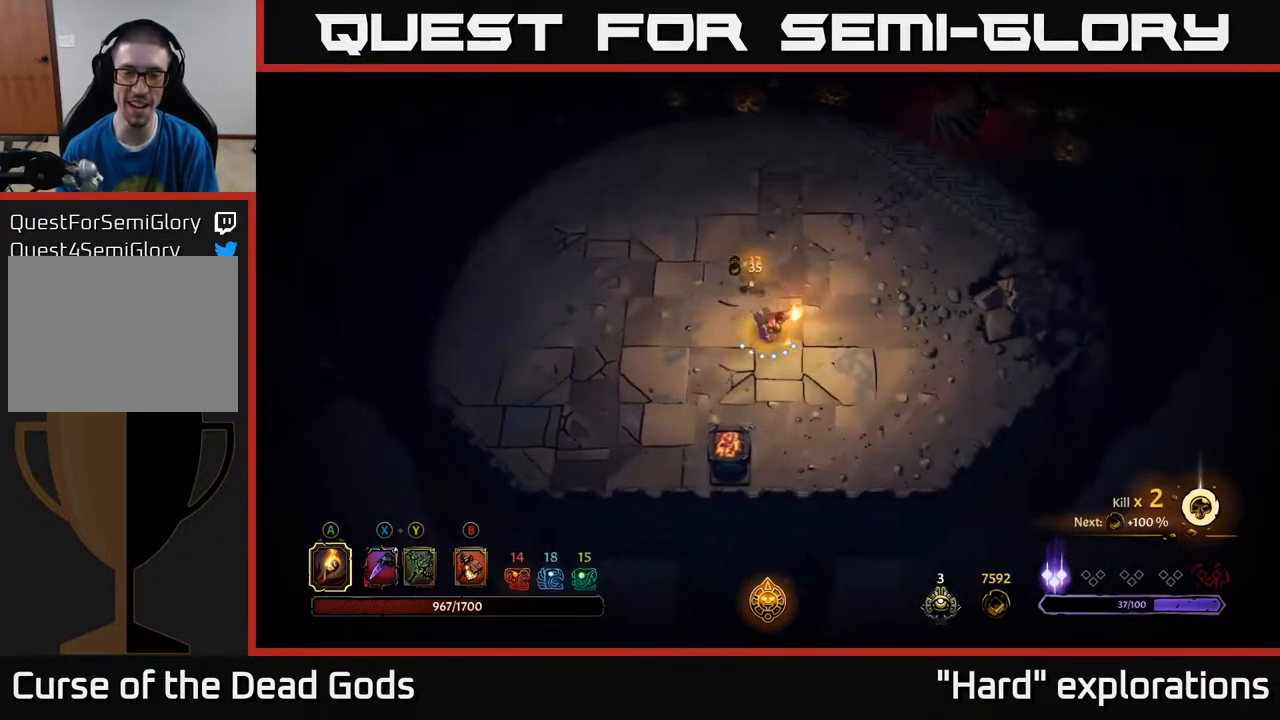
{"buttons": [], "left_stick": "up-right", "right_stick": "center", "events": [[50, "left_stick", "up-right"]]}
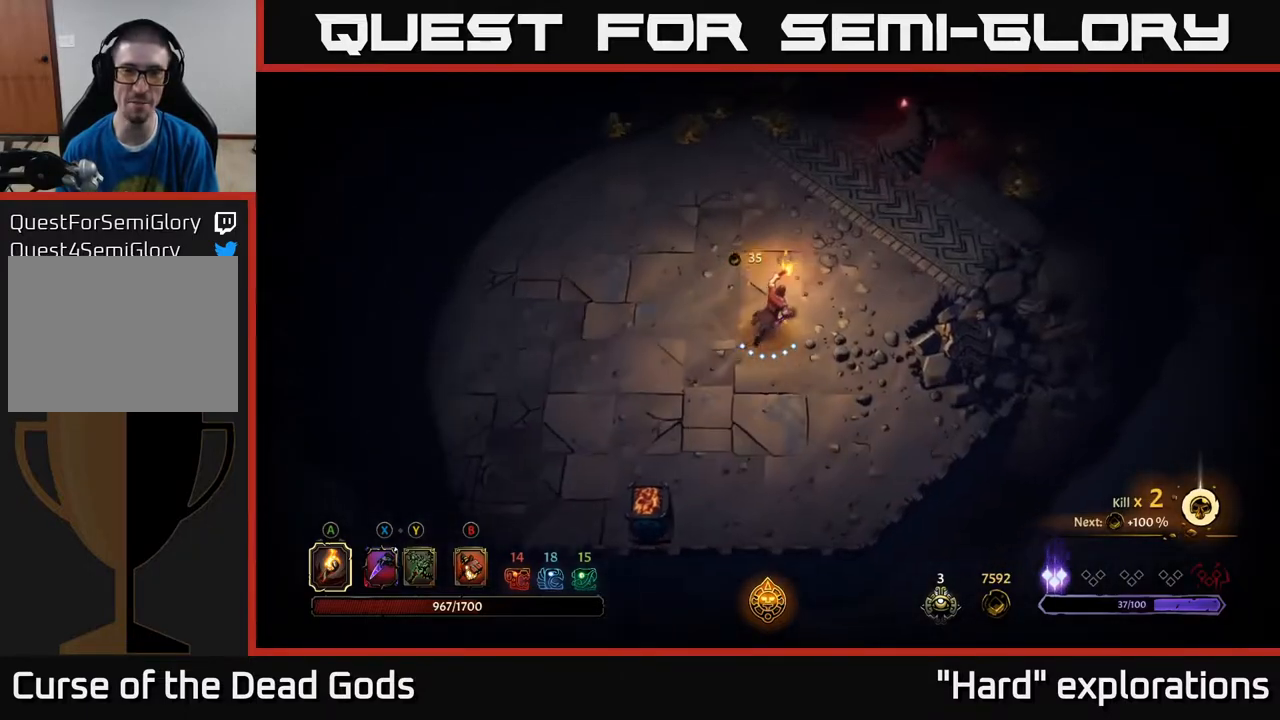
{"buttons": [], "left_stick": "up-right", "right_stick": "center", "events": []}
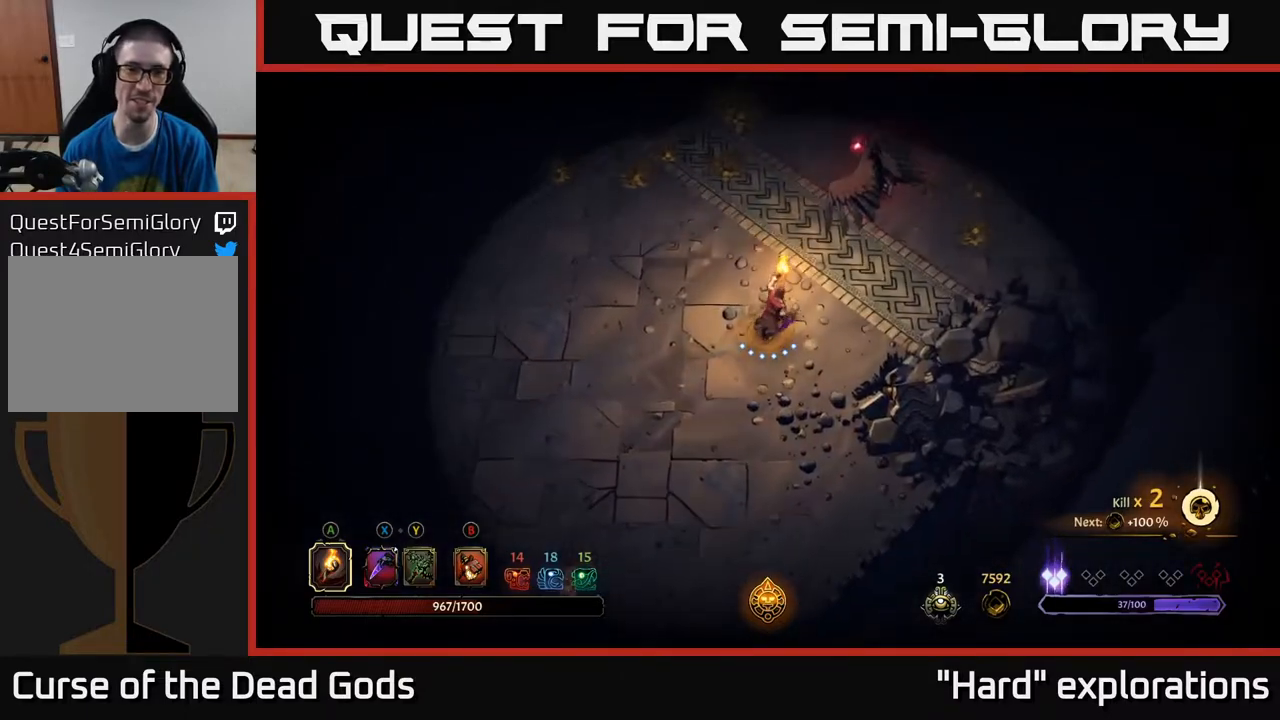
{"buttons": ["B"], "left_stick": "up-right", "right_stick": "center", "events": [[367, "B", "down"], [417, "B", "up"], [483, "B", "down"]]}
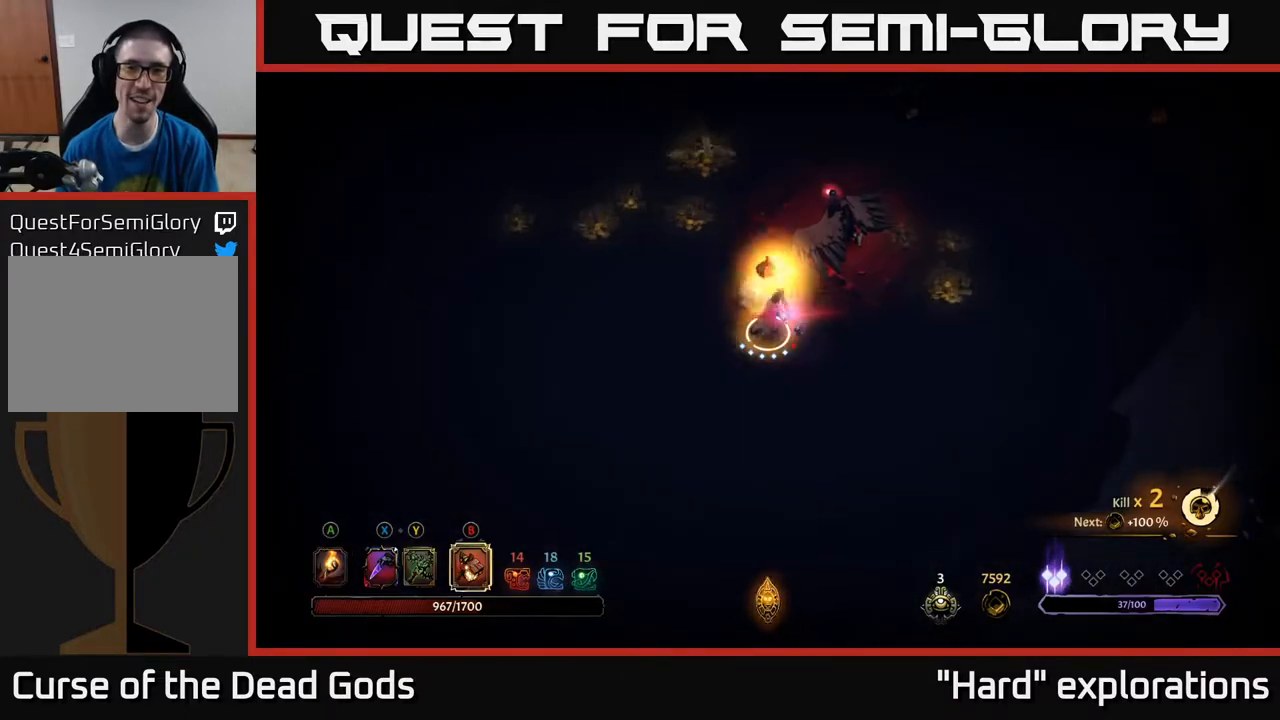
{"buttons": [], "left_stick": "up-right", "right_stick": "center", "events": [[33, "B", "up"]]}
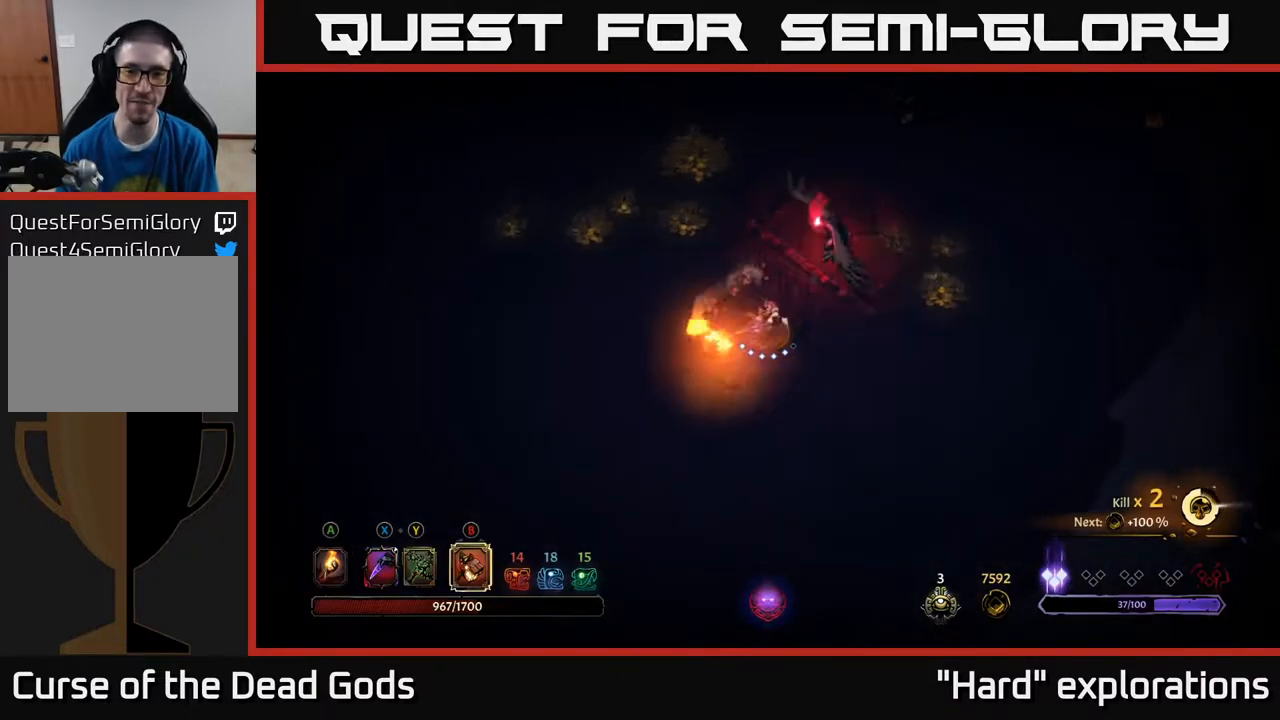
{"buttons": [], "left_stick": "up-right", "right_stick": "center", "events": [[33, "left_stick", "center"], [217, "left_stick", "up-right"], [233, "B", "down"], [367, "B", "up"]]}
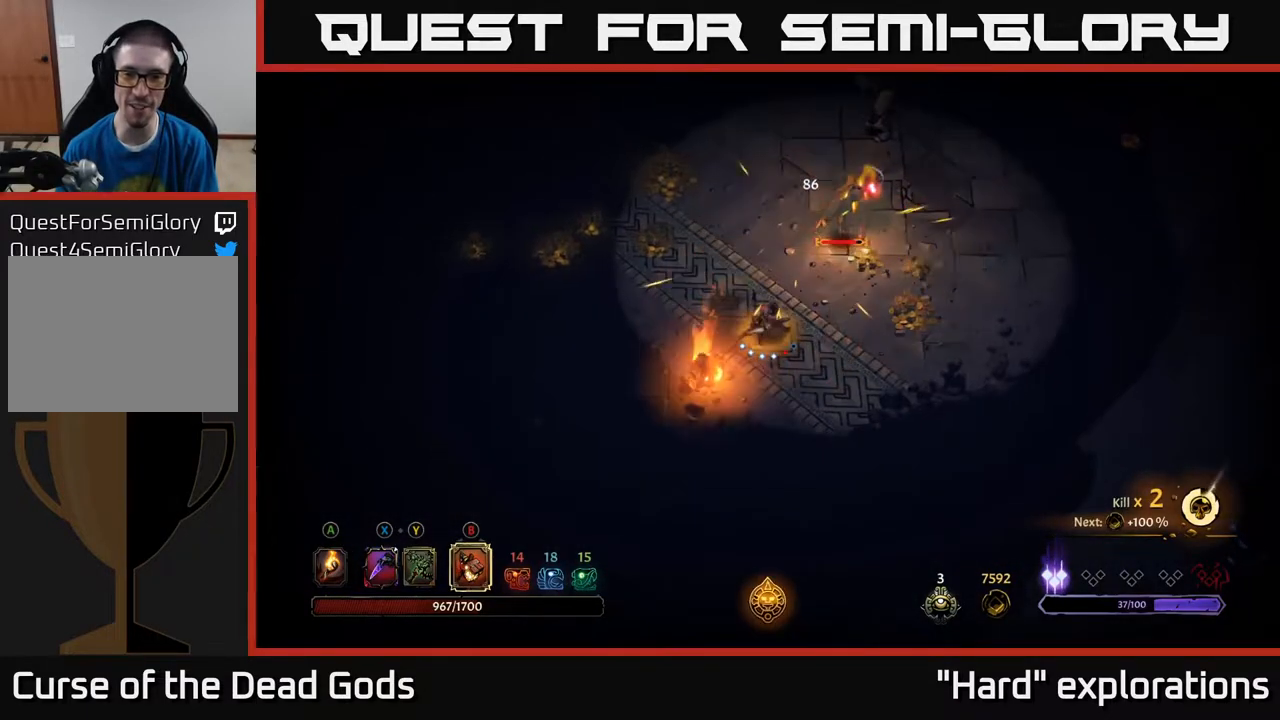
{"buttons": [], "left_stick": "up-right", "right_stick": "center", "events": []}
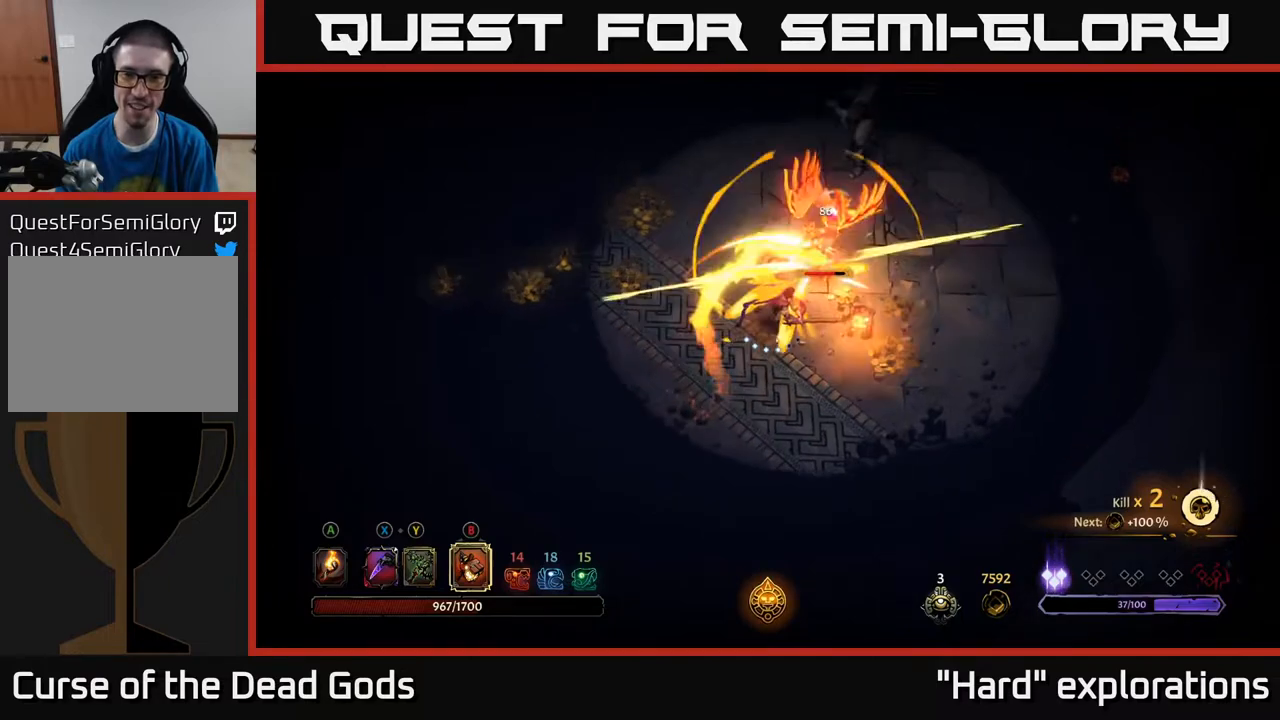
{"buttons": [], "left_stick": "up-right", "right_stick": "center", "events": [[117, "B", "down"], [233, "B", "up"]]}
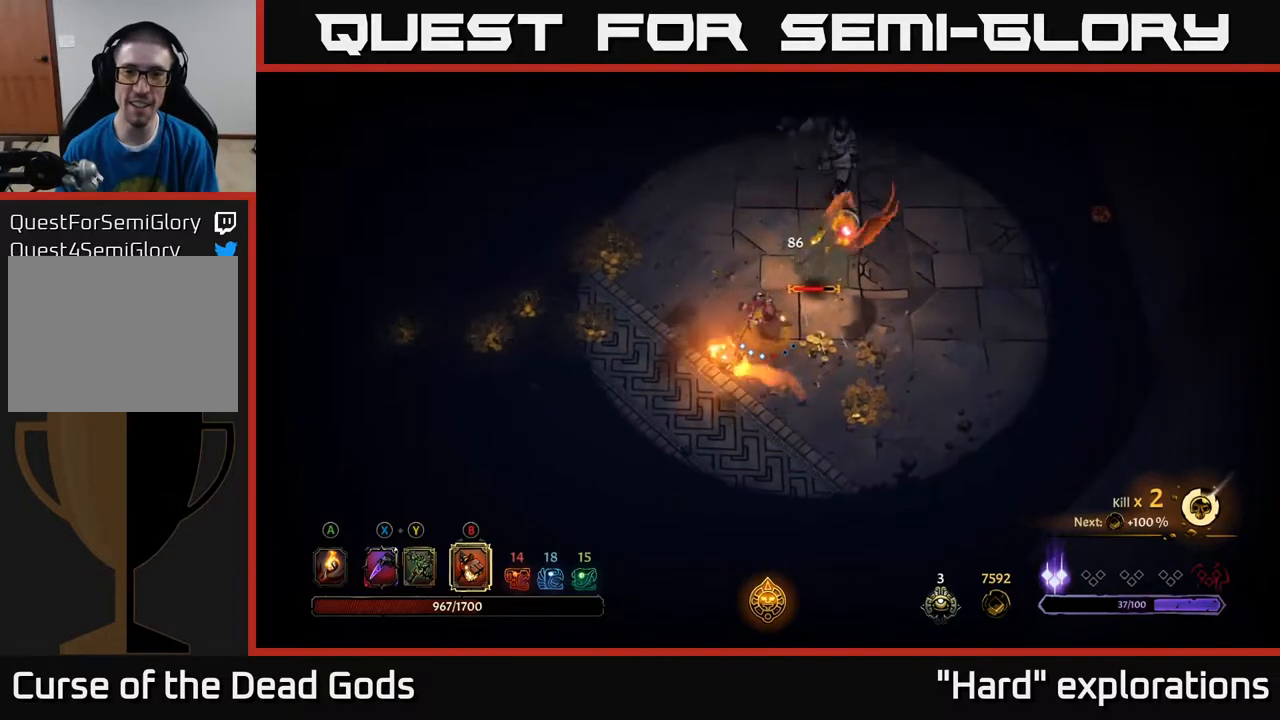
{"buttons": [], "left_stick": "up-right", "right_stick": "center", "events": []}
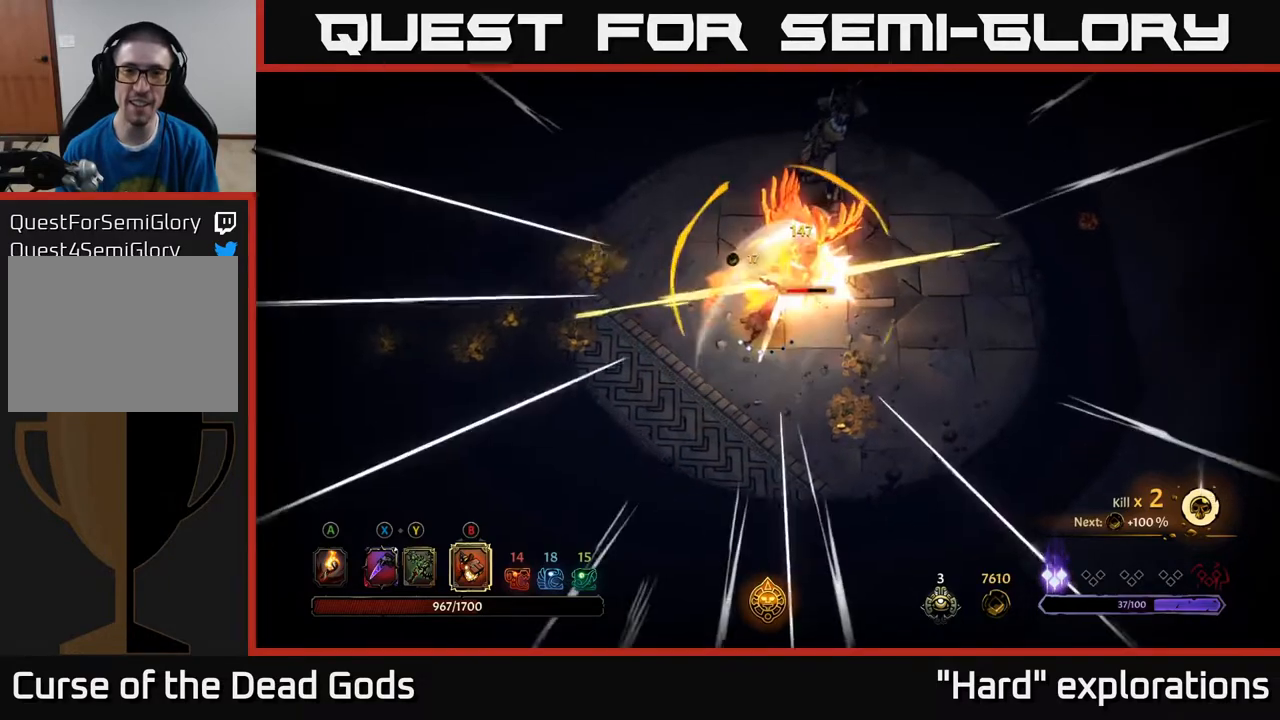
{"buttons": [], "left_stick": "down-right", "right_stick": "center", "events": [[217, "left_stick", "right"], [367, "left_stick", "down-right"]]}
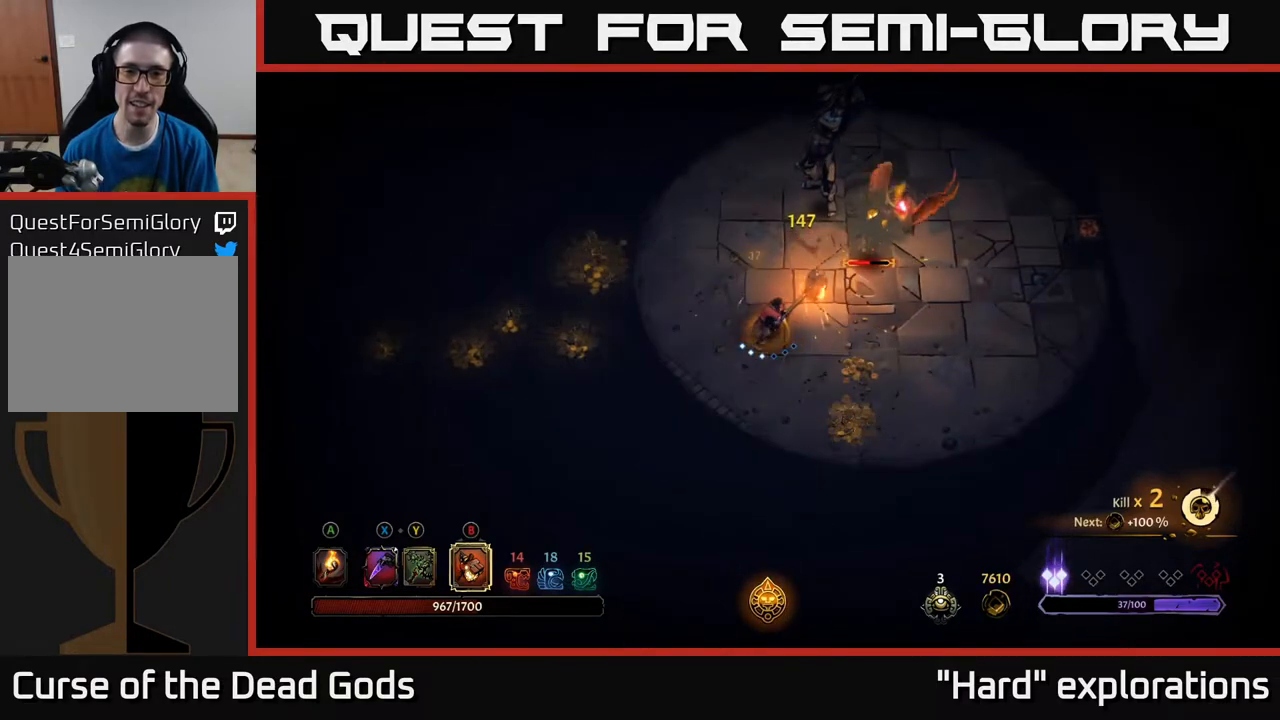
{"buttons": [], "left_stick": "right", "right_stick": "center", "events": [[17, "R2", "down"], [83, "R2", "up"], [200, "R2", "down"], [233, "left_stick", "right"], [300, "R2", "up"]]}
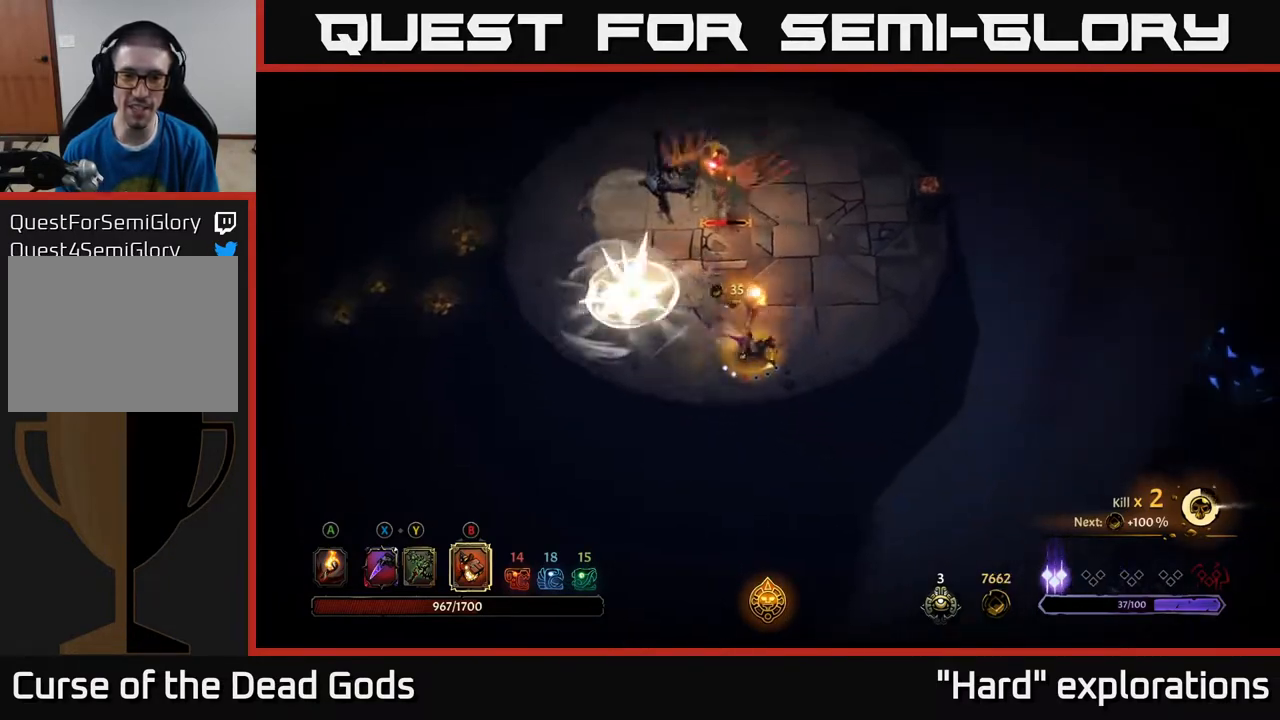
{"buttons": [], "left_stick": "up-right", "right_stick": "center", "events": [[133, "left_stick", "up-right"]]}